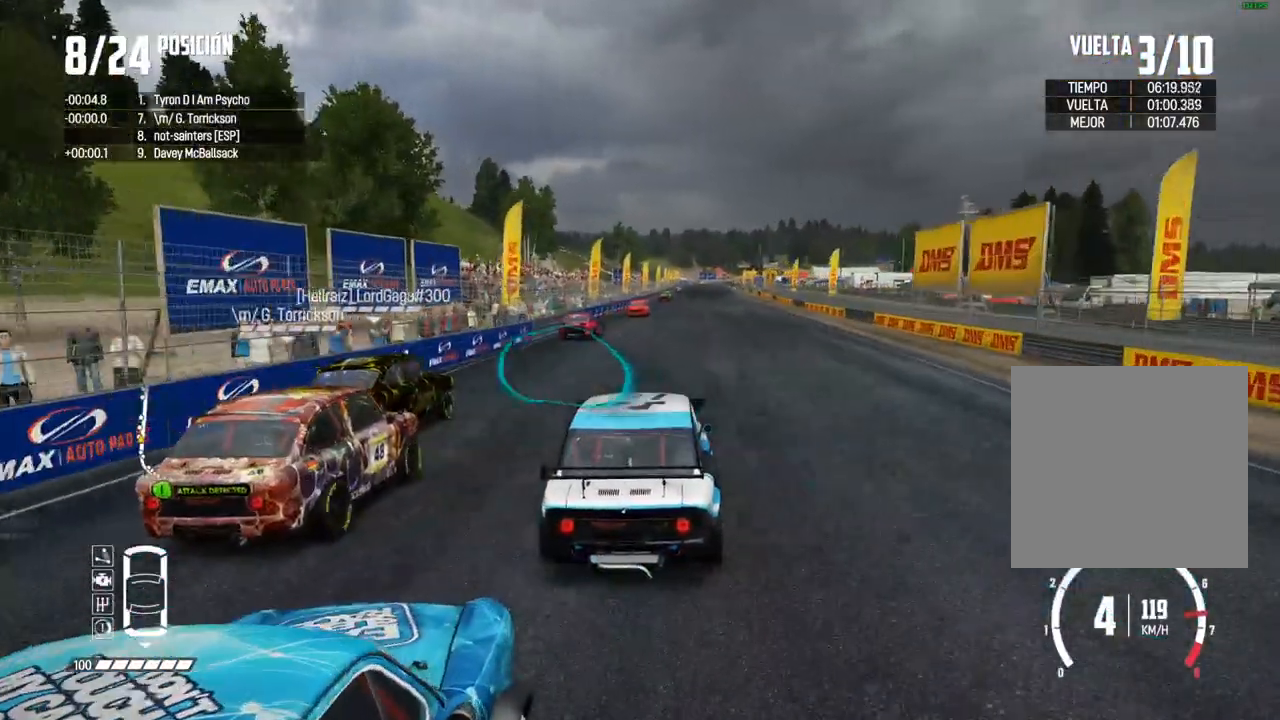
Gameplay with a controller (Xbox layout); each line is a JSON object with the inputs held at the frame after it. "events" lists button and stick changes between this image and that frame as [ms after this image, input, new state], when the widget could be followed in between. Not read: L3.
{"buttons": ["R2"], "left_stick": "center", "right_stick": "center", "events": [[67, "left_stick", "center"]]}
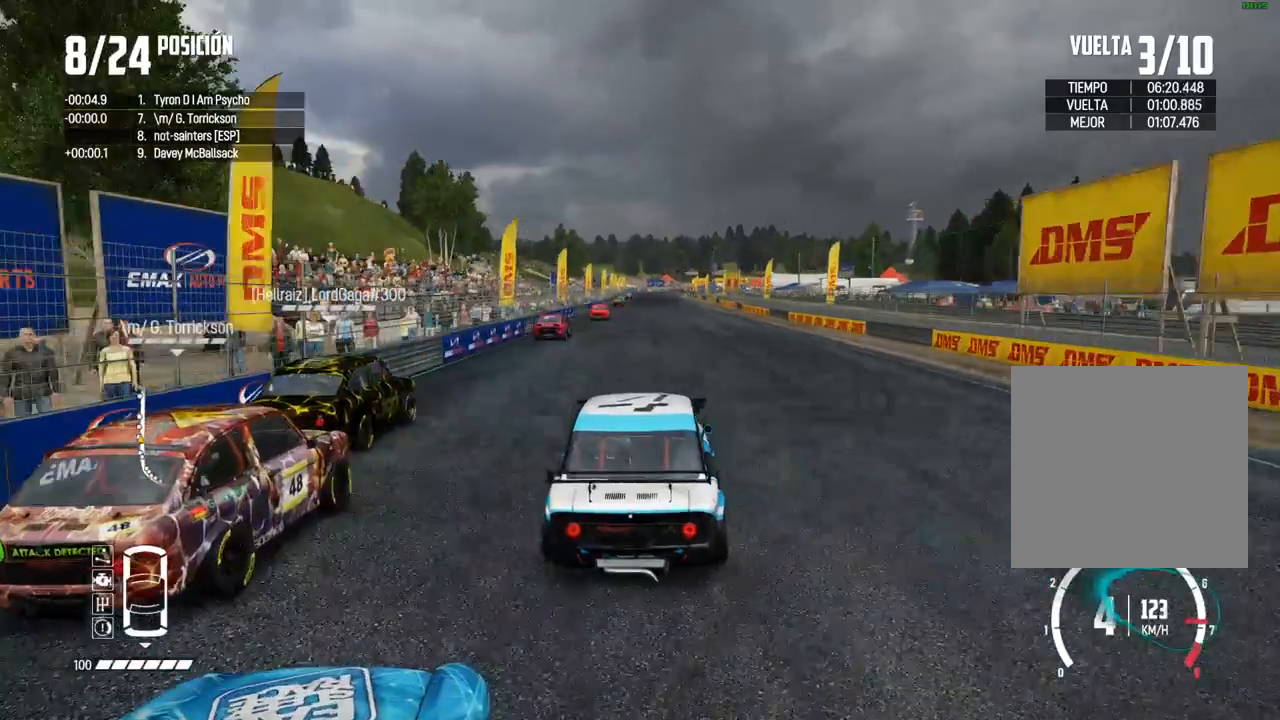
{"buttons": ["R2"], "left_stick": "center", "right_stick": "center", "events": []}
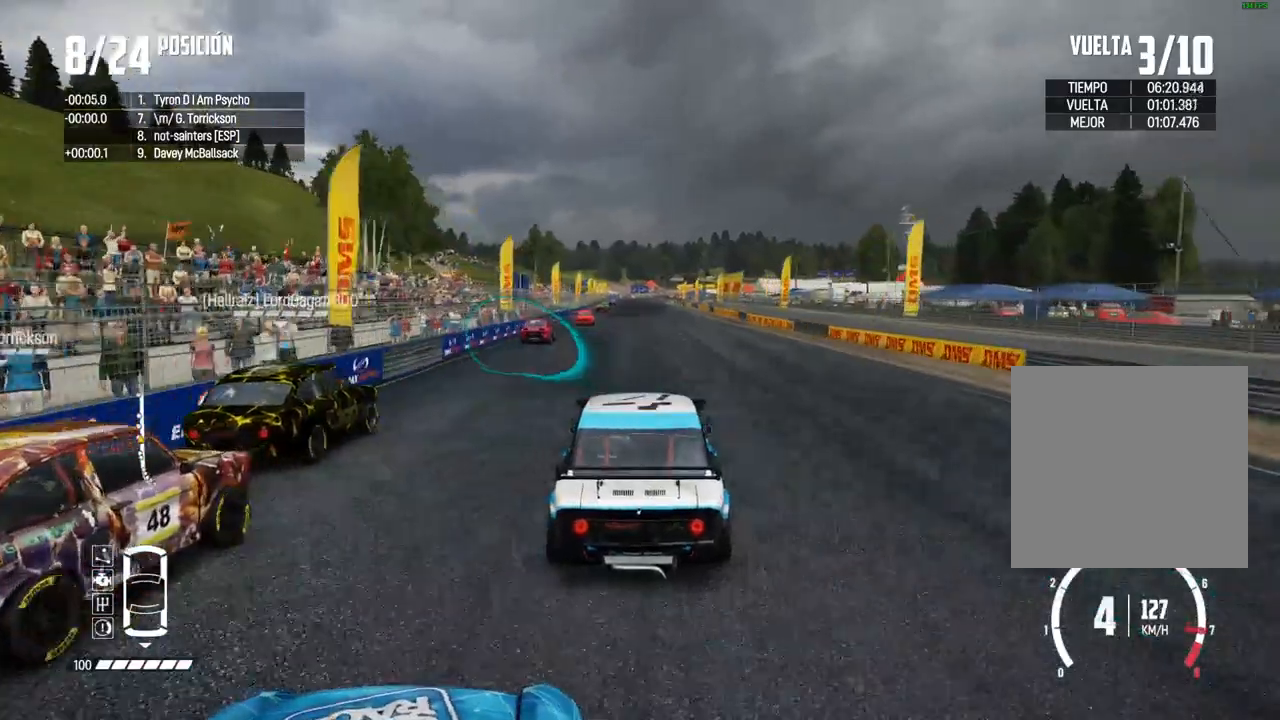
{"buttons": ["R2"], "left_stick": "center", "right_stick": "center", "events": [[233, "right_stick", "up"], [250, "R1", "down"], [300, "R1", "up"], [317, "right_stick", "center"]]}
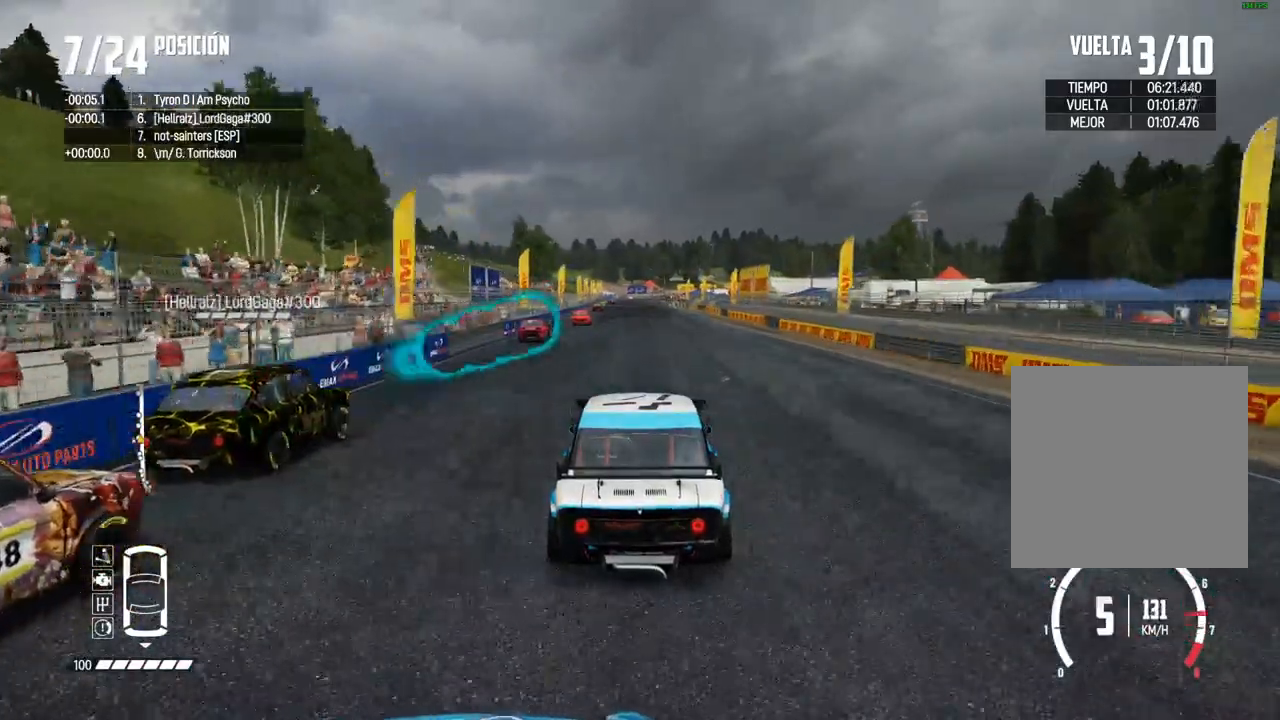
{"buttons": ["R2"], "left_stick": "center", "right_stick": "center", "events": []}
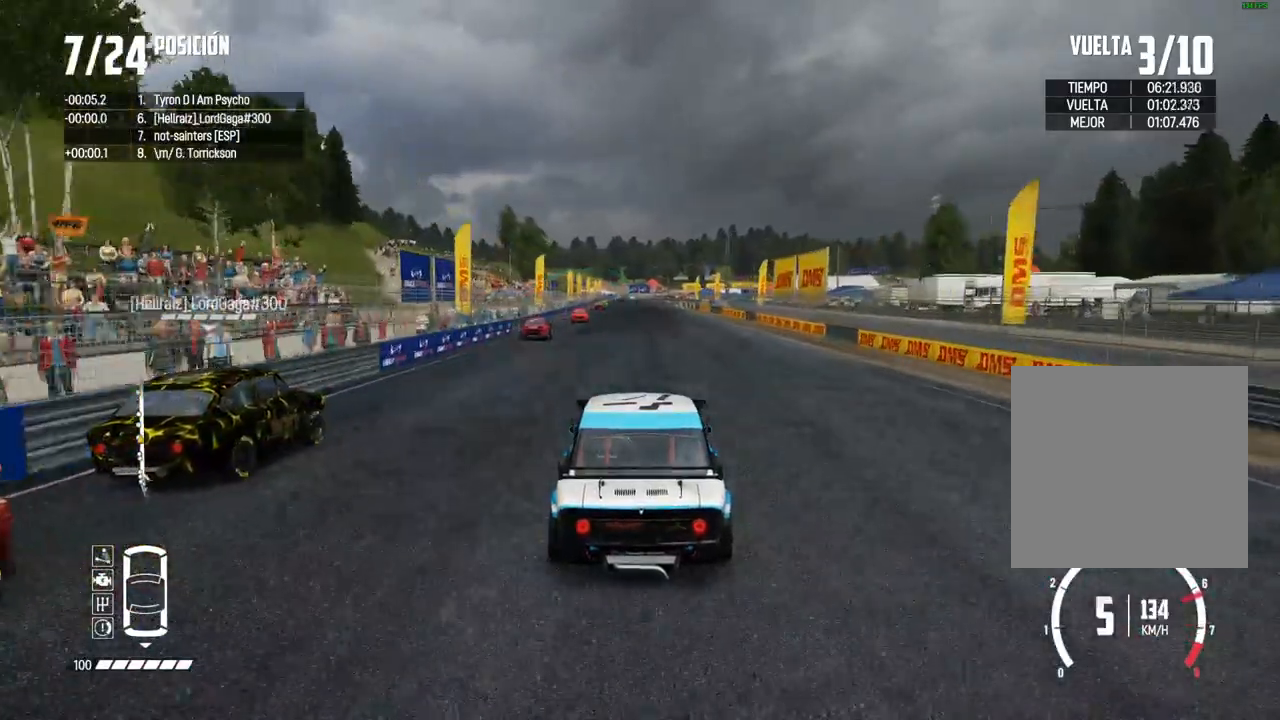
{"buttons": ["R2"], "left_stick": "center", "right_stick": "center", "events": []}
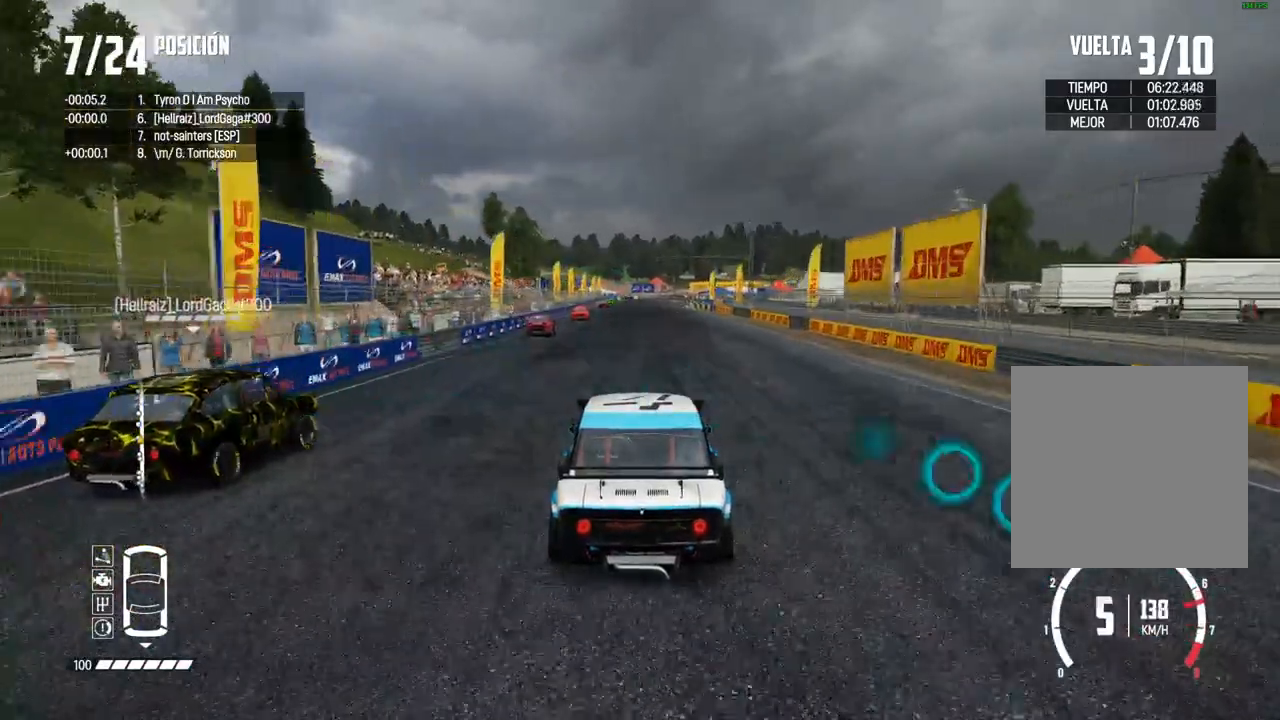
{"buttons": ["R2"], "left_stick": "center", "right_stick": "center", "events": []}
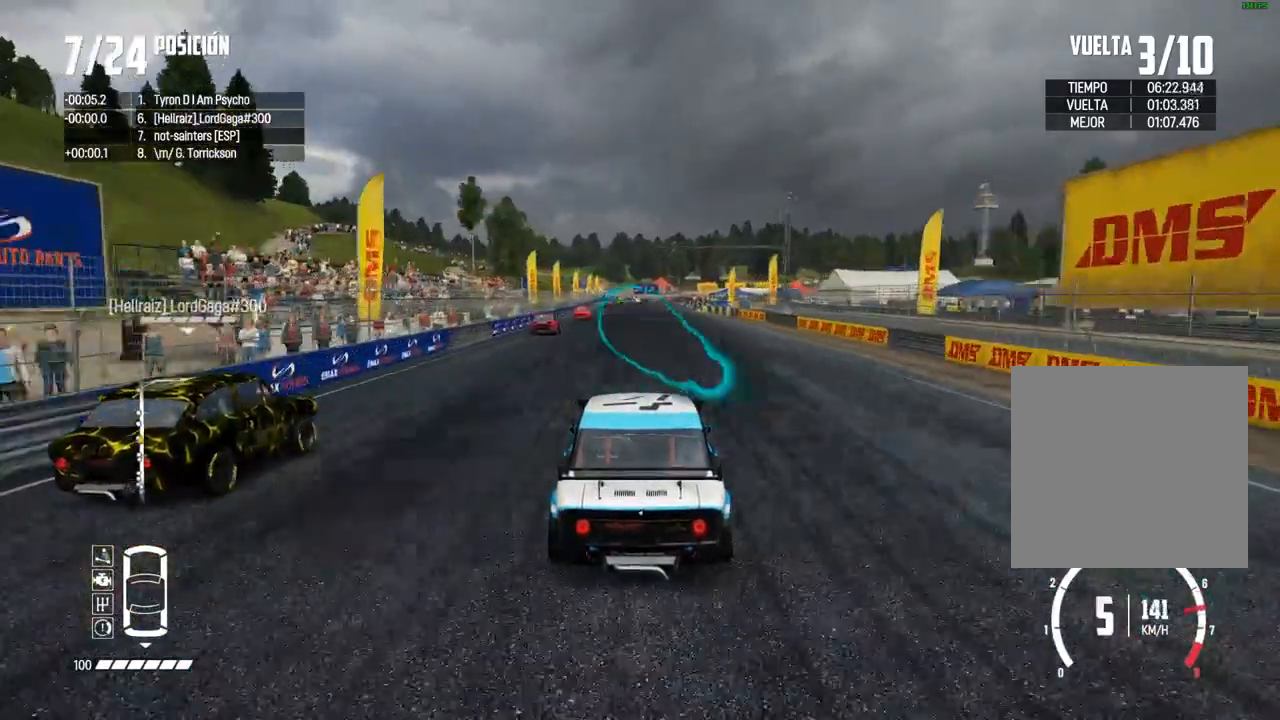
{"buttons": ["R2"], "left_stick": "center", "right_stick": "center", "events": [[150, "A", "down"], [450, "A", "up"]]}
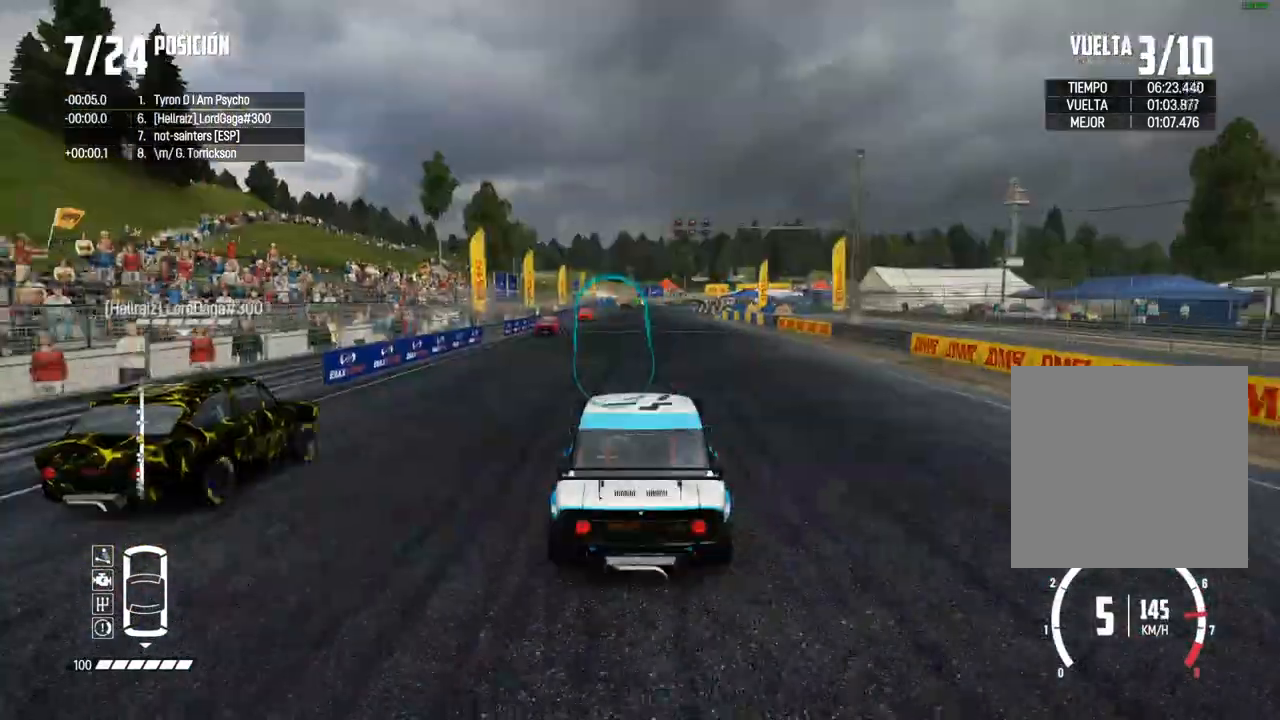
{"buttons": ["R2"], "left_stick": "center", "right_stick": "center", "events": []}
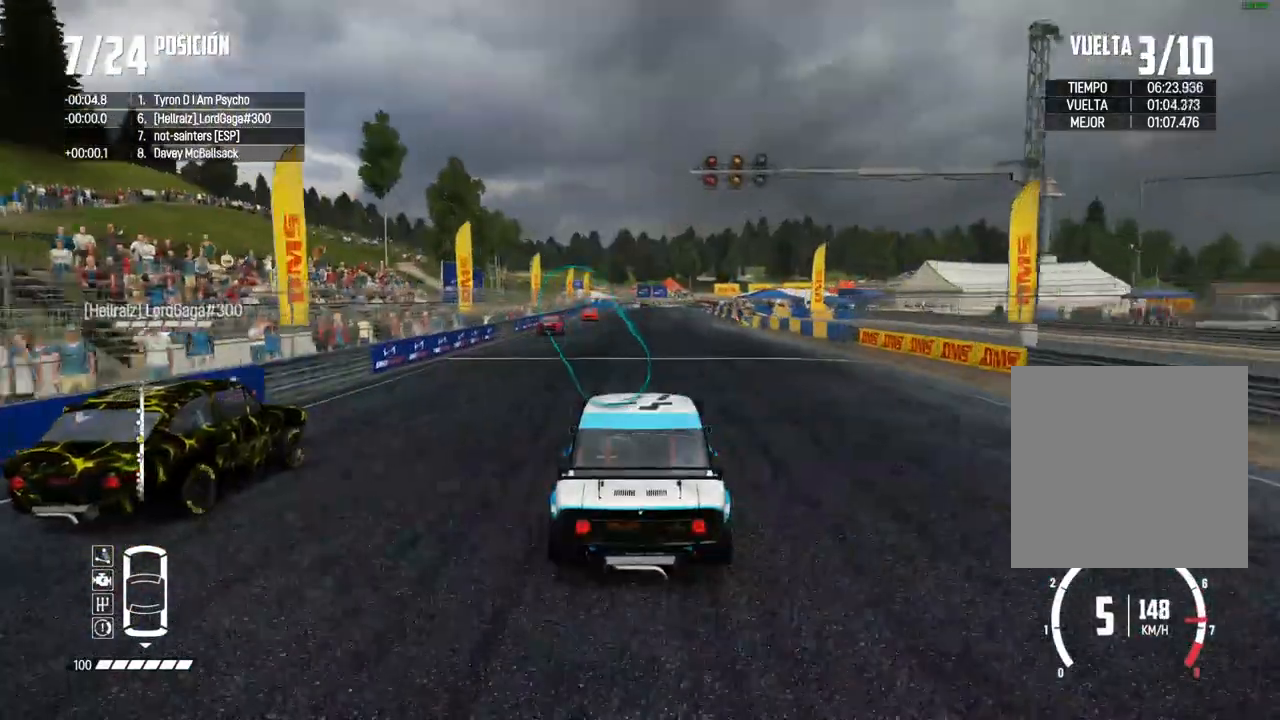
{"buttons": ["R2"], "left_stick": "center", "right_stick": "center", "events": []}
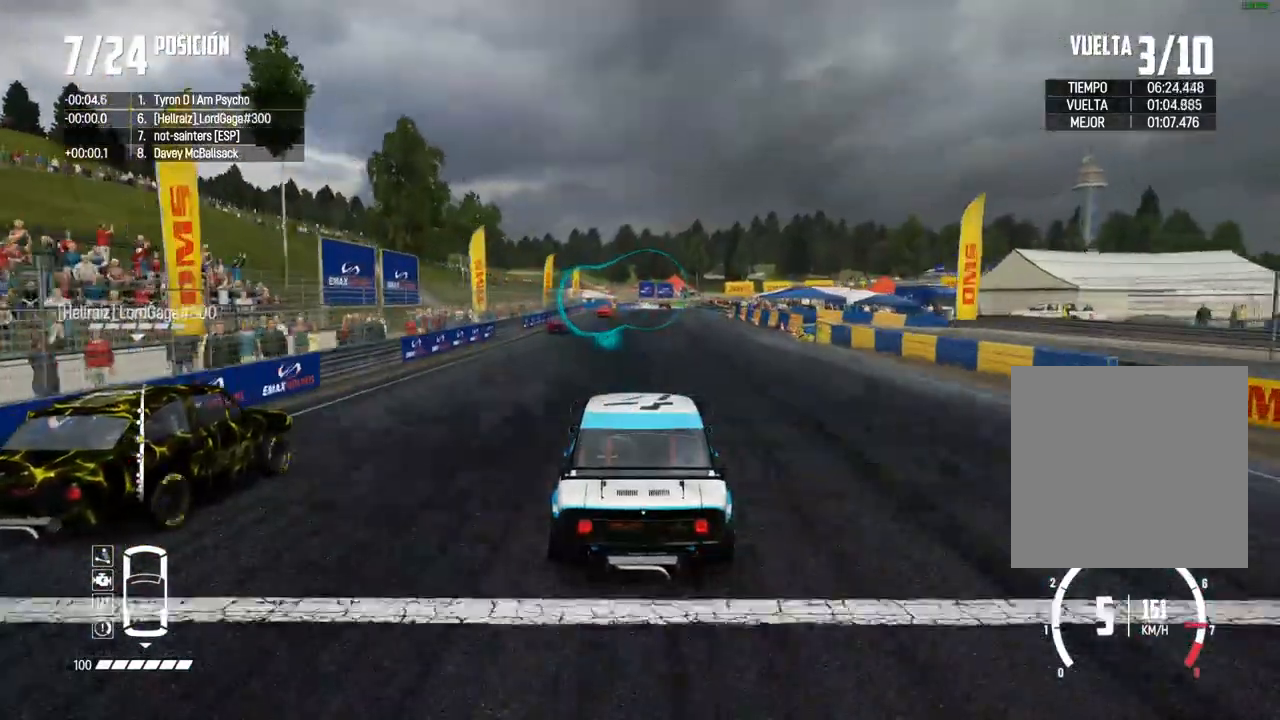
{"buttons": ["R2"], "left_stick": "center", "right_stick": "center", "events": []}
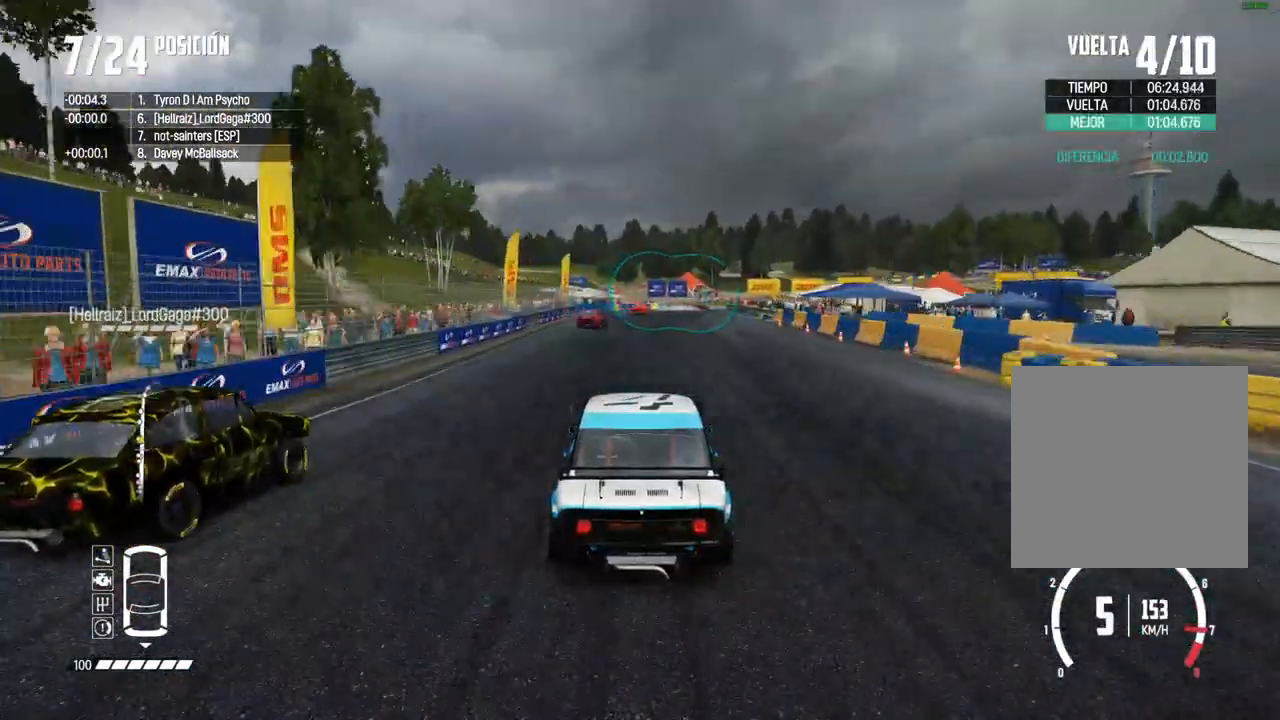
{"buttons": ["R2"], "left_stick": "center", "right_stick": "center", "events": [[283, "left_stick", "right"], [400, "left_stick", "center"]]}
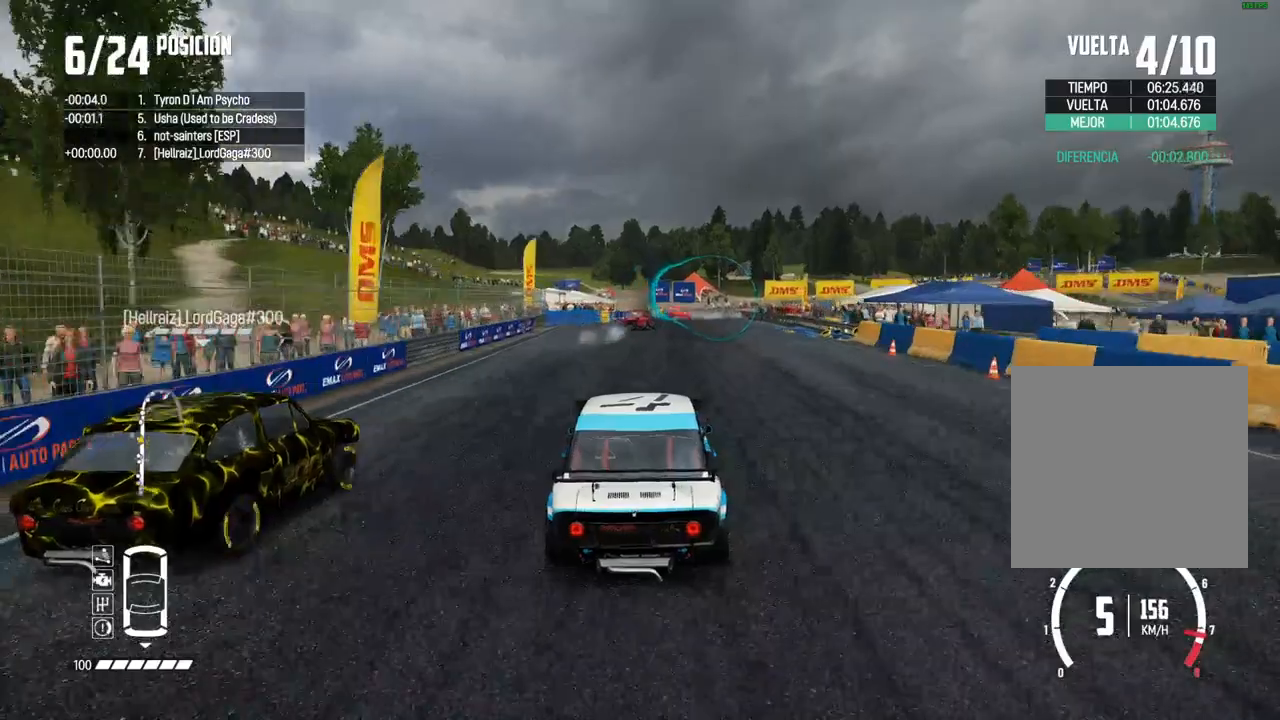
{"buttons": ["X", "L2"], "left_stick": "right", "right_stick": "up", "events": [[33, "left_stick", "right"], [217, "left_stick", "center"], [283, "left_stick", "right"], [300, "L2", "down"], [317, "R2", "up"], [400, "right_stick", "up"], [433, "X", "down"]]}
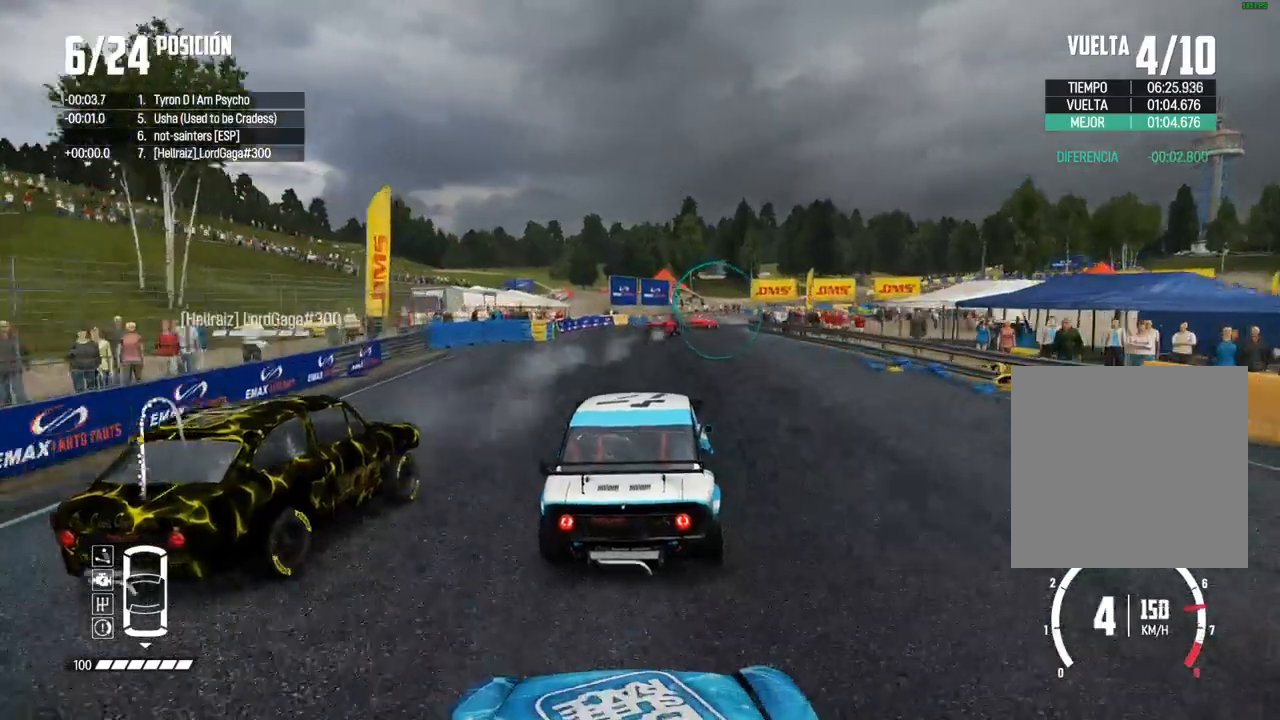
{"buttons": ["L2"], "left_stick": "right", "right_stick": "center", "events": [[17, "left_stick", "center"], [33, "X", "up"], [117, "right_stick", "center"], [133, "L2", "up"], [267, "left_stick", "right"], [300, "L2", "down"]]}
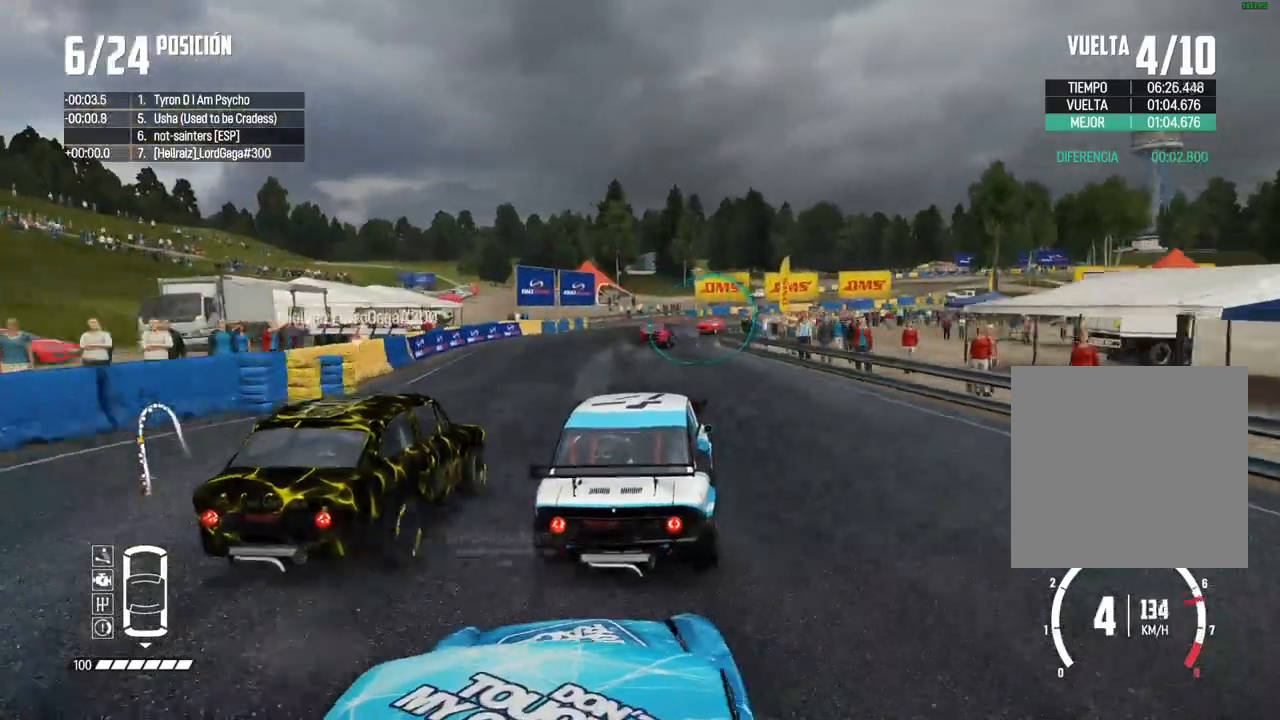
{"buttons": ["L2"], "left_stick": "center", "right_stick": "center"}
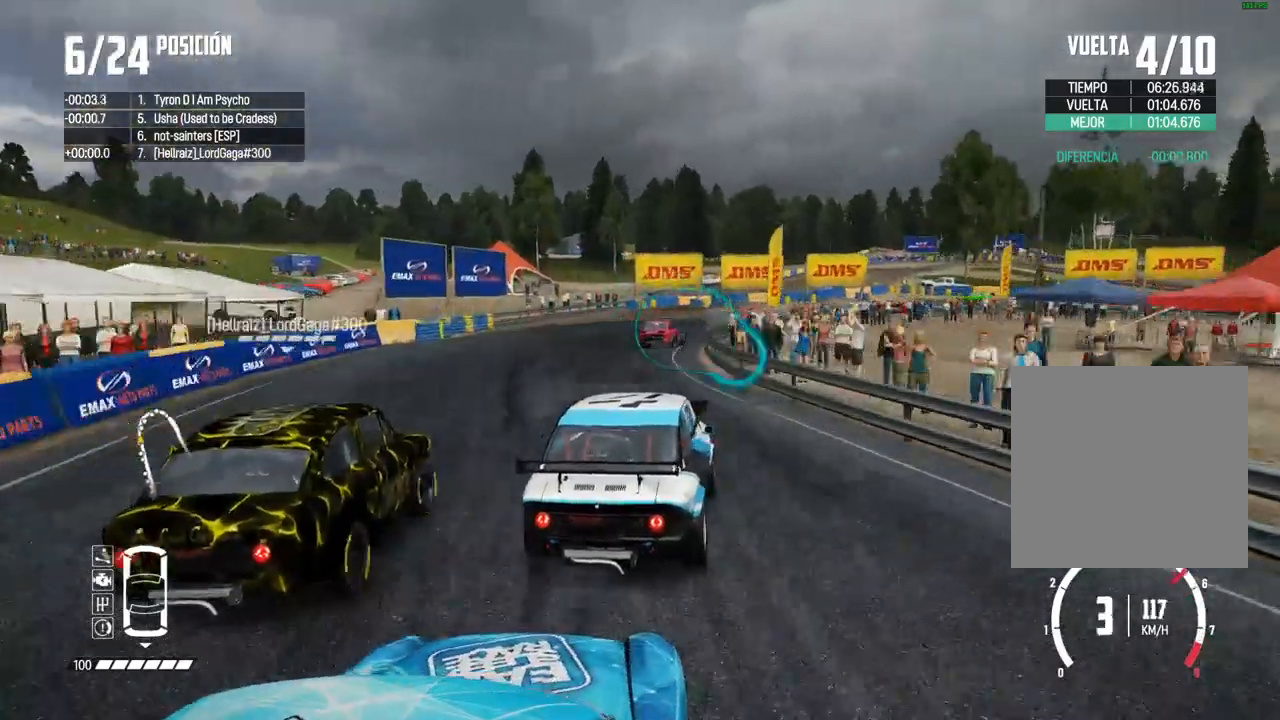
{"buttons": ["X"], "left_stick": "center", "right_stick": "center", "events": [[117, "L2", "up"], [133, "right_stick", "down"], [317, "right_stick", "center"], [500, "X", "down"]]}
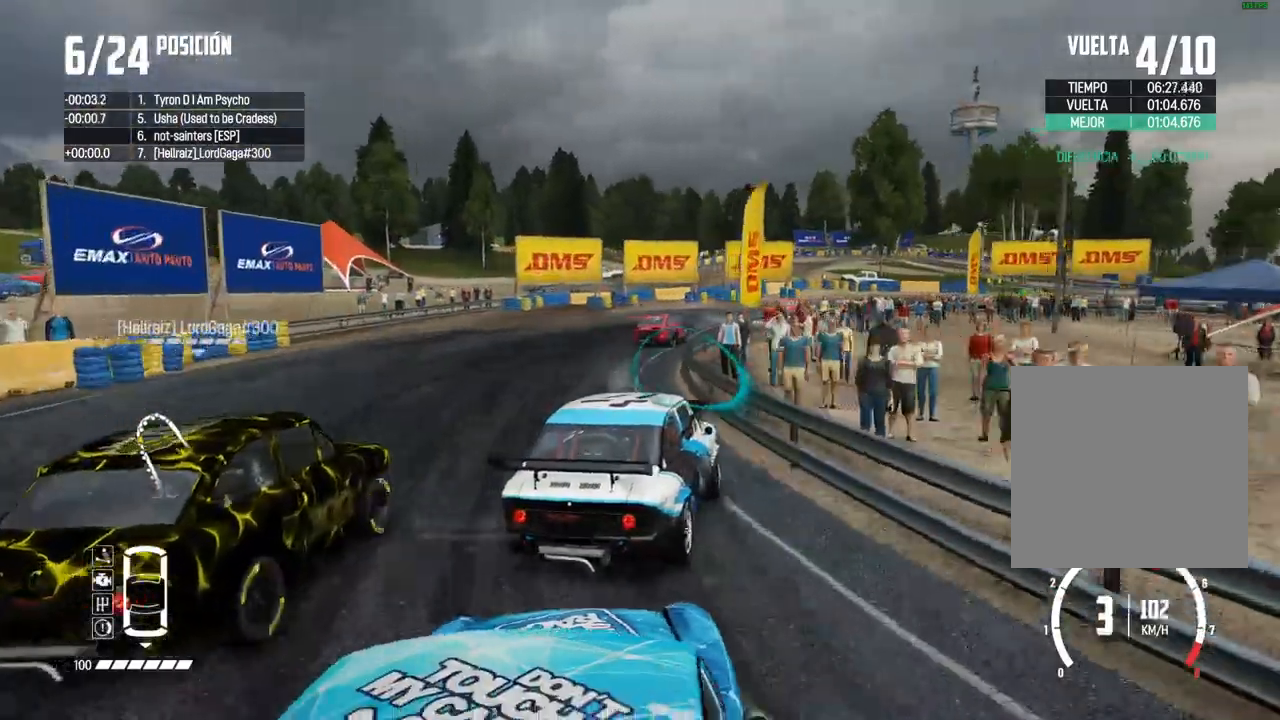
{"buttons": ["R2"], "left_stick": "right", "right_stick": "center"}
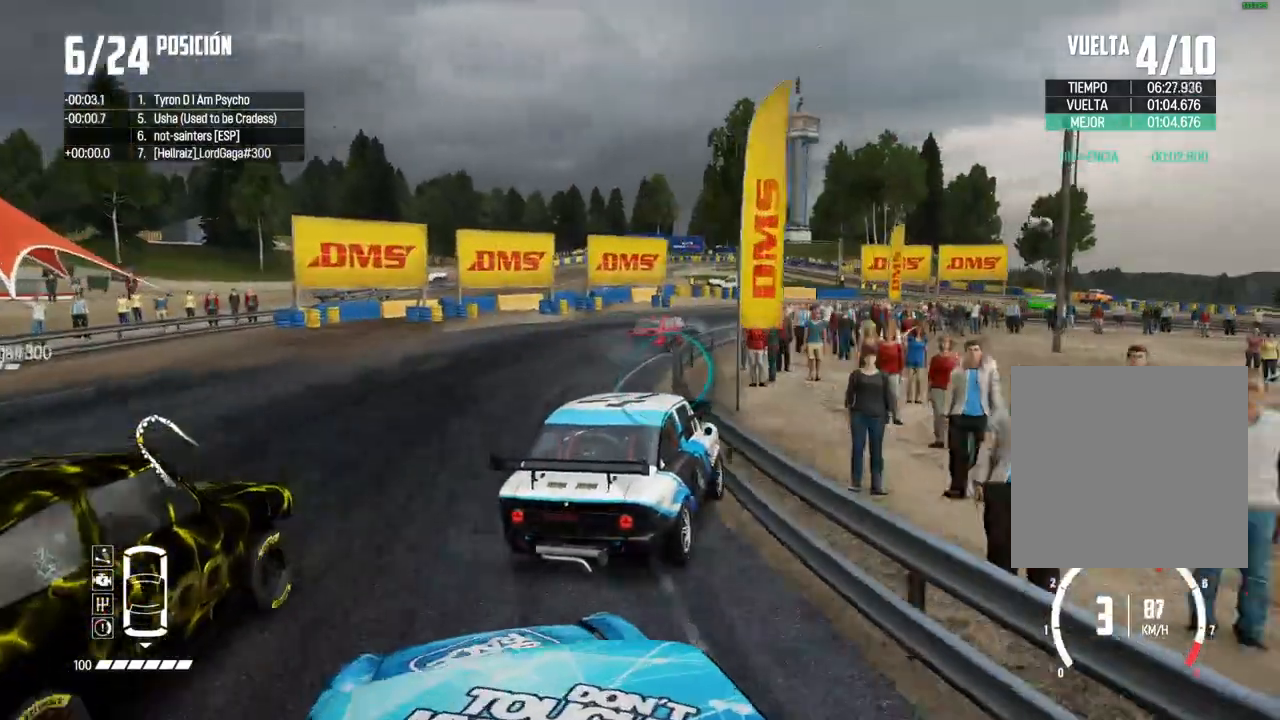
{"buttons": ["R2"], "left_stick": "right", "right_stick": "center", "events": [[433, "left_stick", "center"], [483, "left_stick", "right"]]}
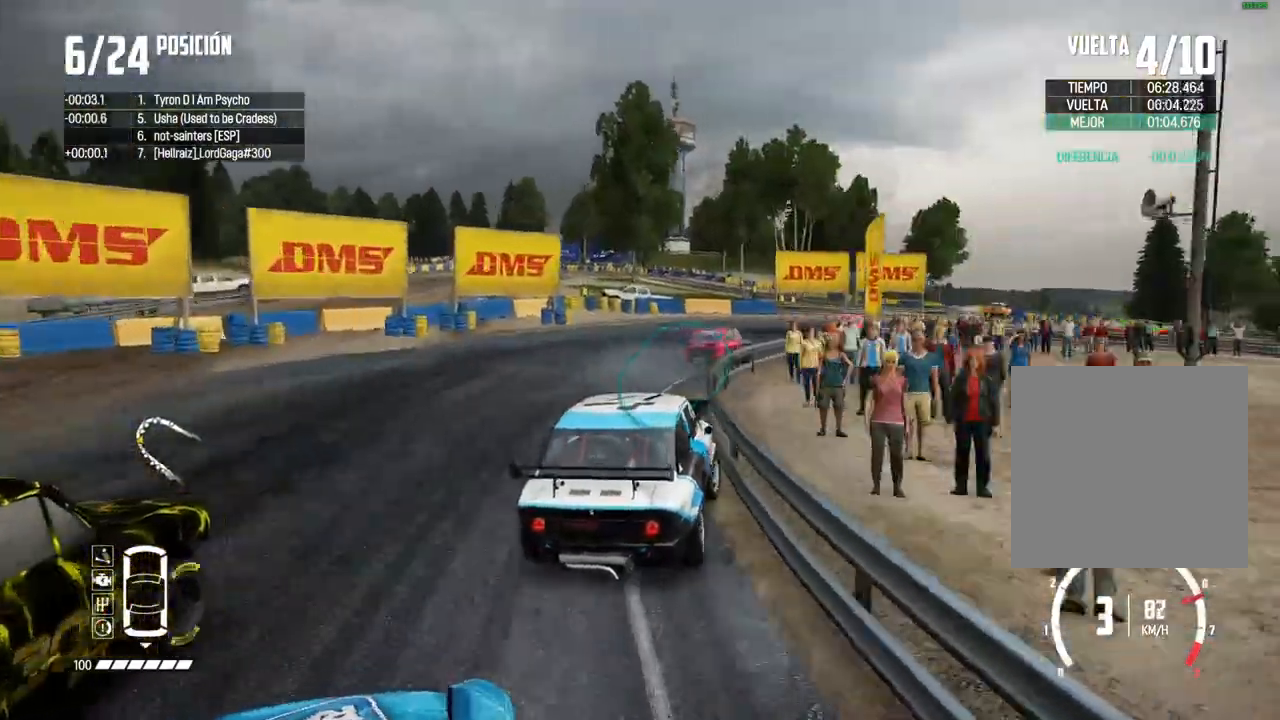
{"buttons": [], "left_stick": "right", "right_stick": "down", "events": [[367, "R2", "up"], [383, "right_stick", "down"]]}
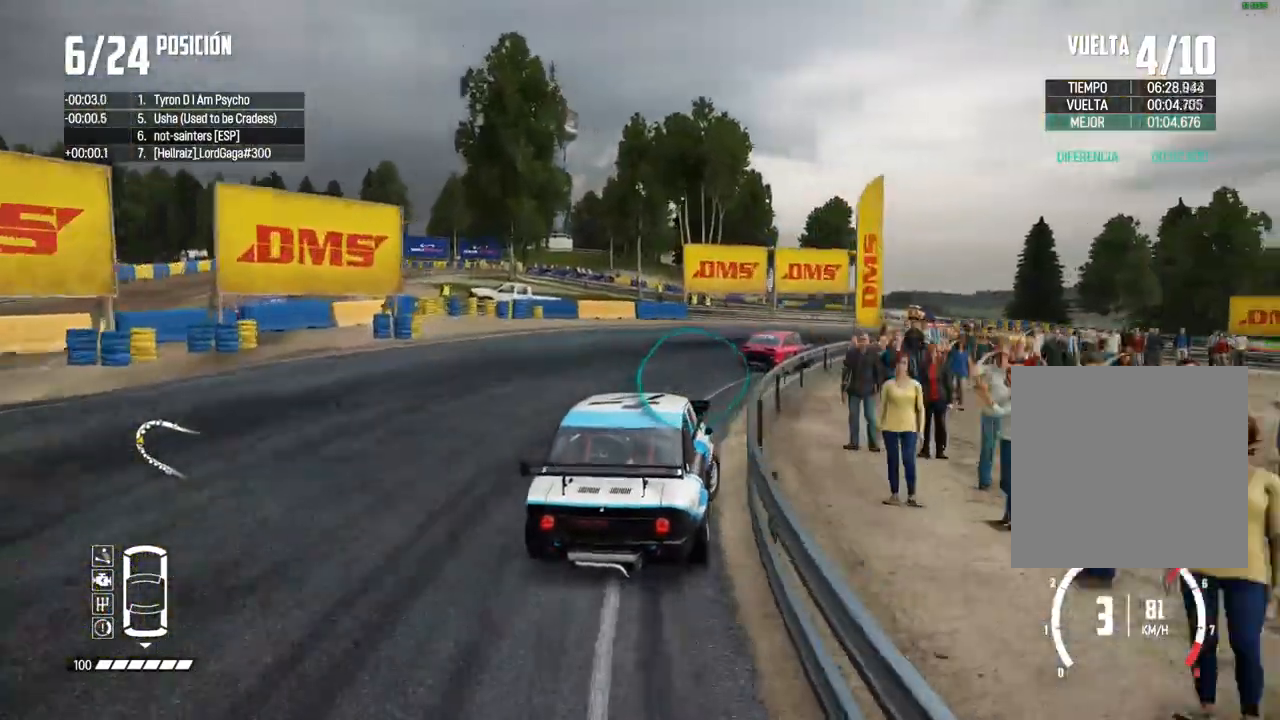
{"buttons": ["R2"], "left_stick": "center", "right_stick": "center", "events": [[33, "right_stick", "center"], [167, "left_stick", "center"], [183, "R2", "down"]]}
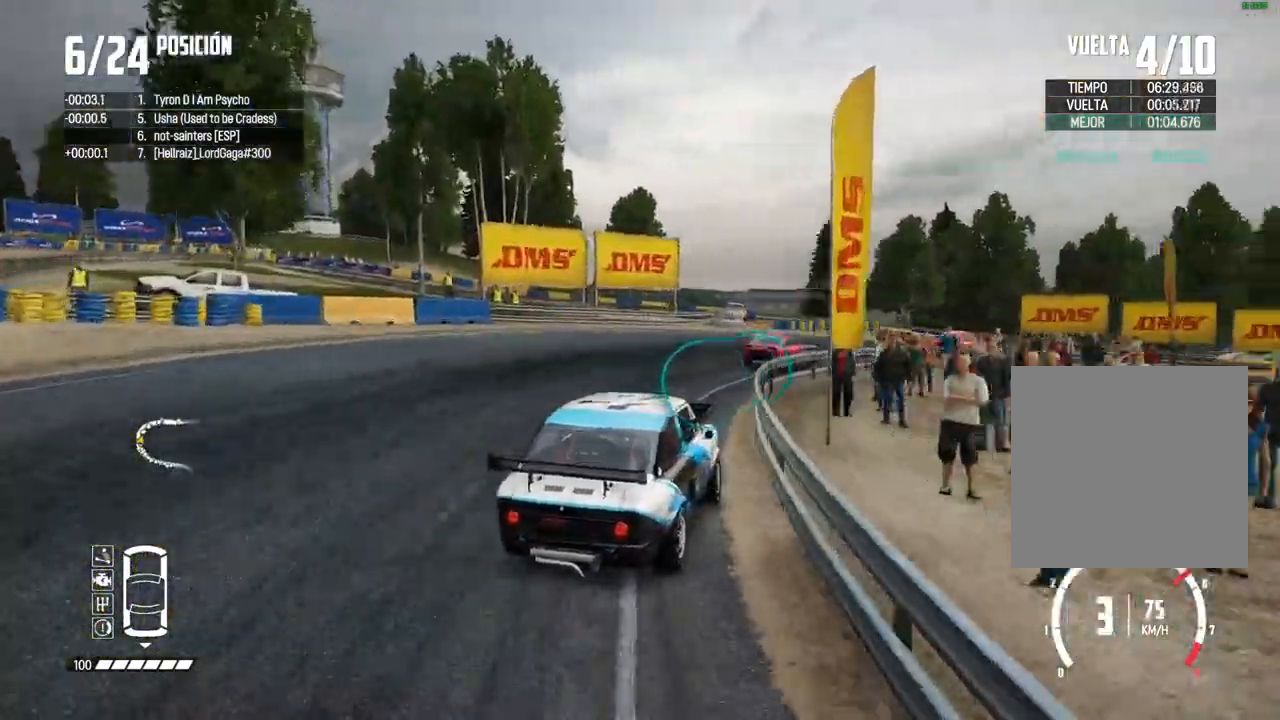
{"buttons": ["R2"], "left_stick": "right", "right_stick": "center", "events": [[100, "left_stick", "right"]]}
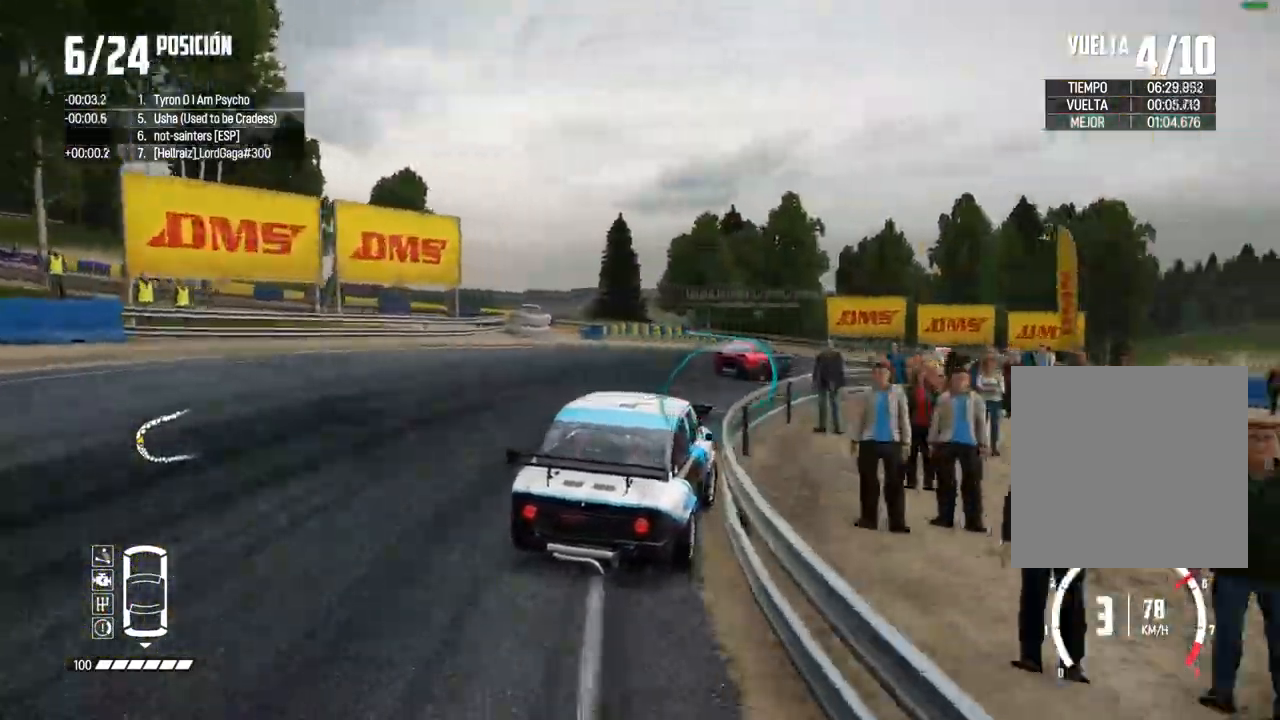
{"buttons": ["R2"], "left_stick": "right", "right_stick": "center", "events": [[417, "left_stick", "center"], [483, "left_stick", "right"]]}
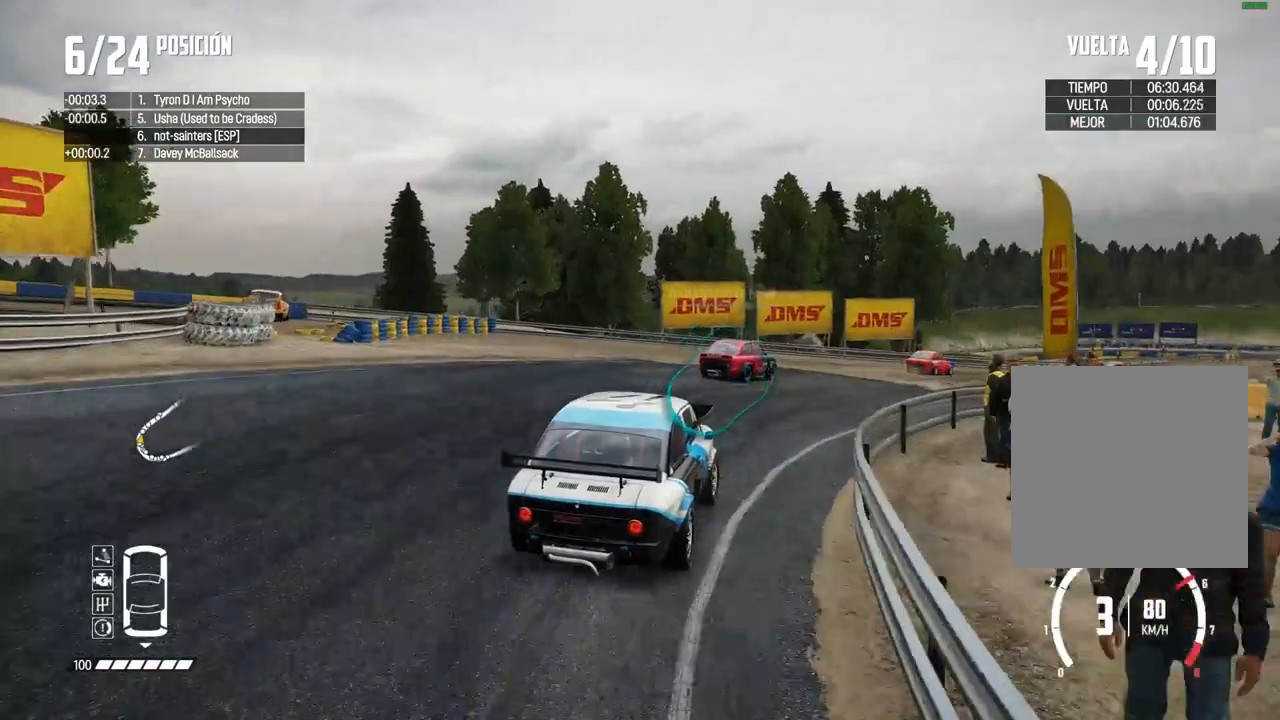
{"buttons": ["R2"], "left_stick": "right", "right_stick": "center", "events": [[83, "left_stick", "center"], [433, "left_stick", "right"]]}
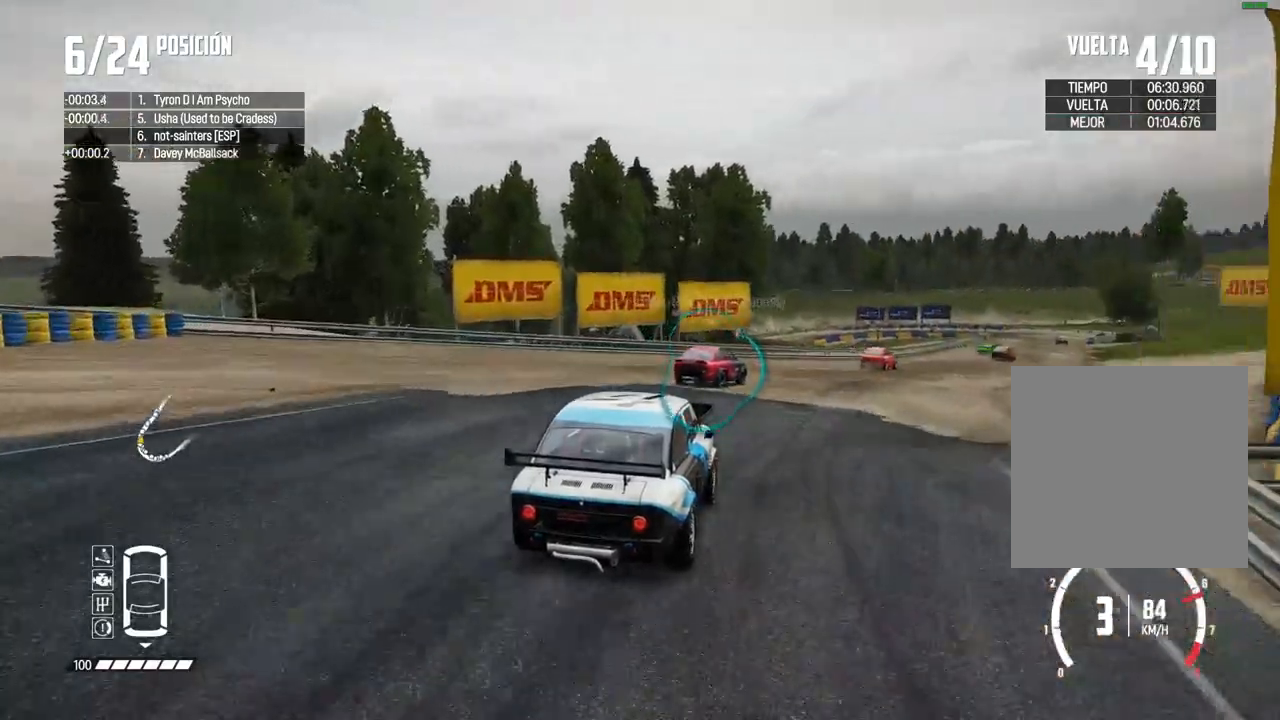
{"buttons": ["R2"], "left_stick": "center", "right_stick": "center", "events": [[83, "left_stick", "center"]]}
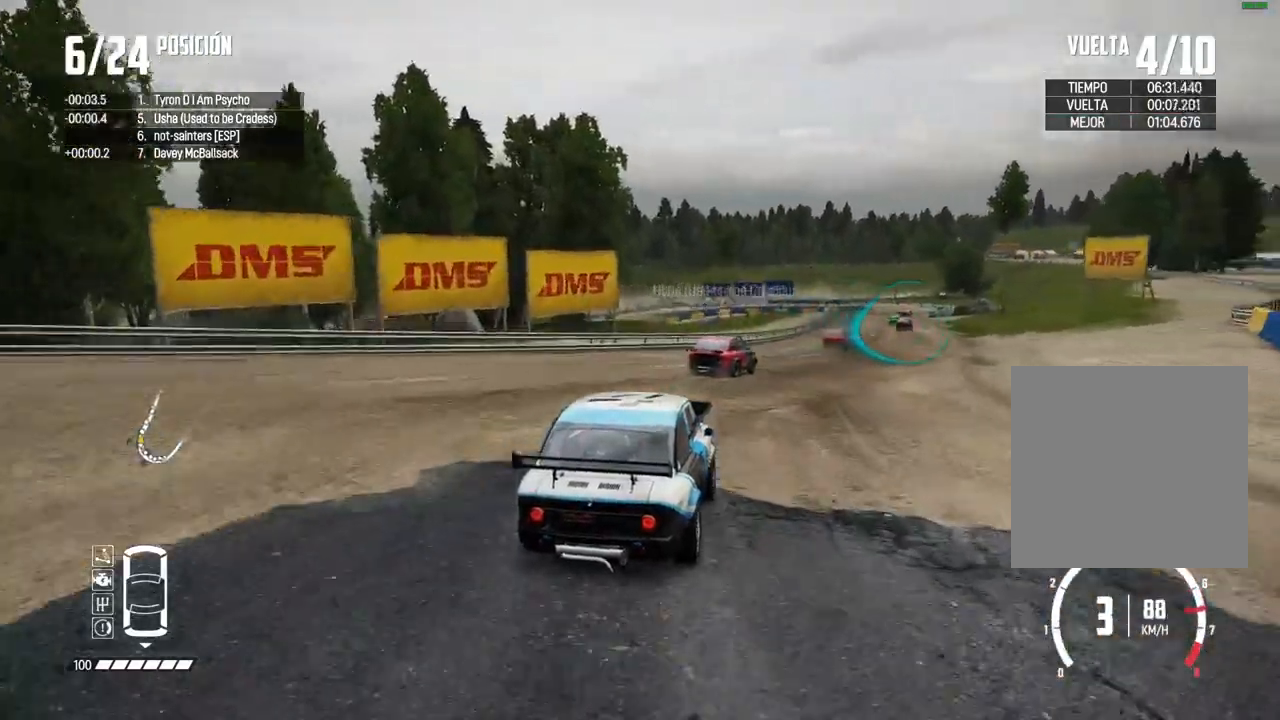
{"buttons": ["R2"], "left_stick": "right", "right_stick": "center", "events": [[400, "left_stick", "right"]]}
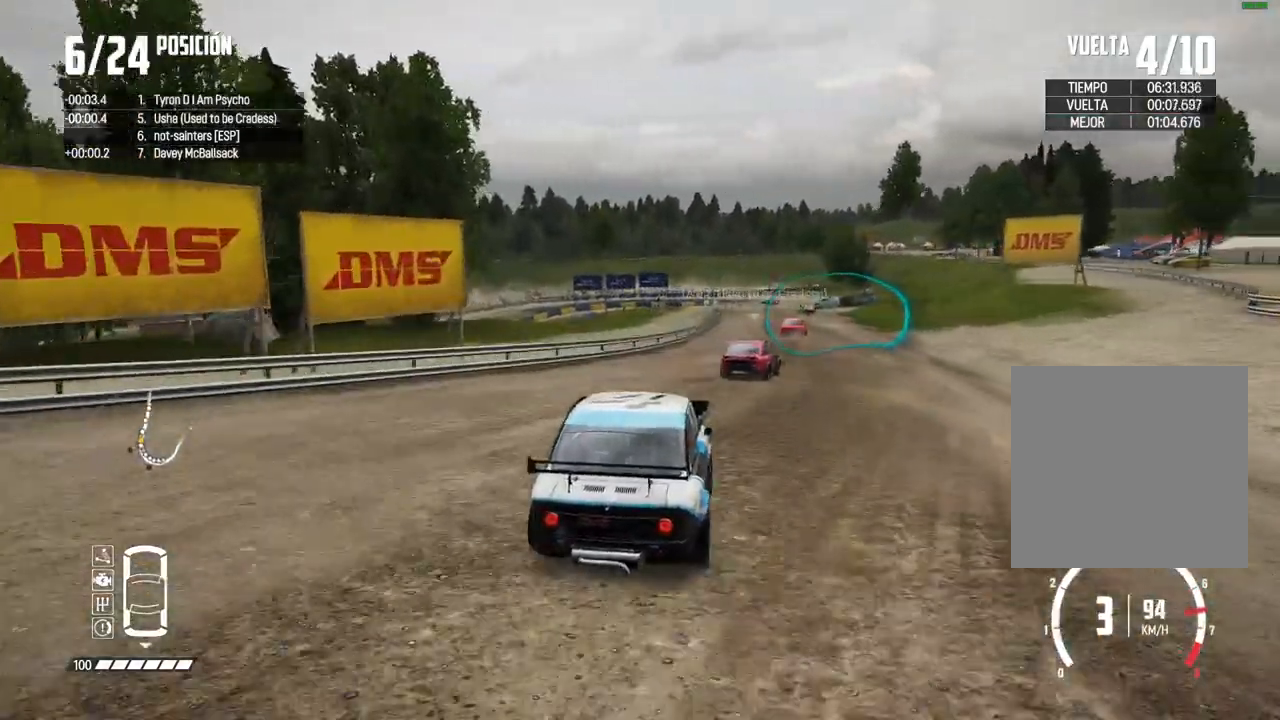
{"buttons": ["R2"], "left_stick": "center", "right_stick": "center", "events": [[67, "left_stick", "center"], [167, "left_stick", "right"], [267, "left_stick", "center"], [283, "DPAD_RIGHT", "down"], [333, "DPAD_RIGHT", "up"], [333, "left_stick", "right"], [467, "left_stick", "center"]]}
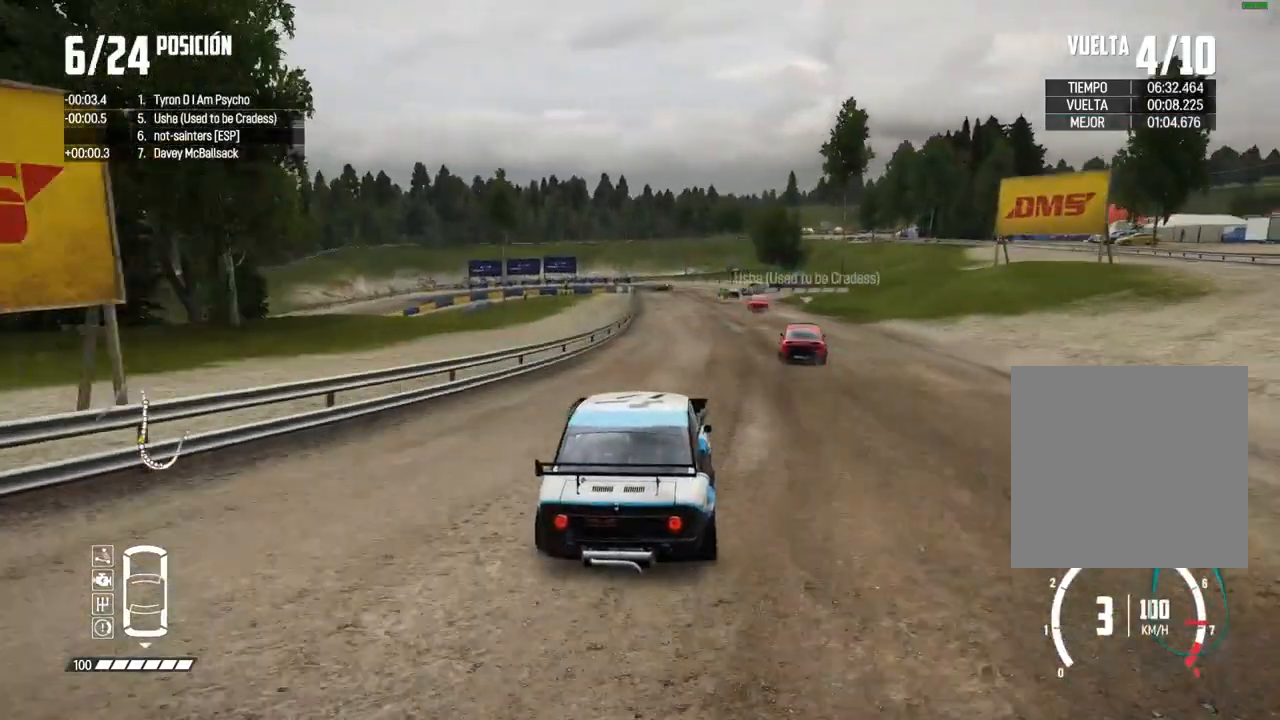
{"buttons": ["R2"], "left_stick": "center", "right_stick": "down", "events": [[67, "left_stick", "right"], [150, "left_stick", "center"], [250, "left_stick", "right"], [367, "left_stick", "center"], [433, "right_stick", "up"], [450, "R1", "down"], [500, "R1", "up"], [500, "right_stick", "down"]]}
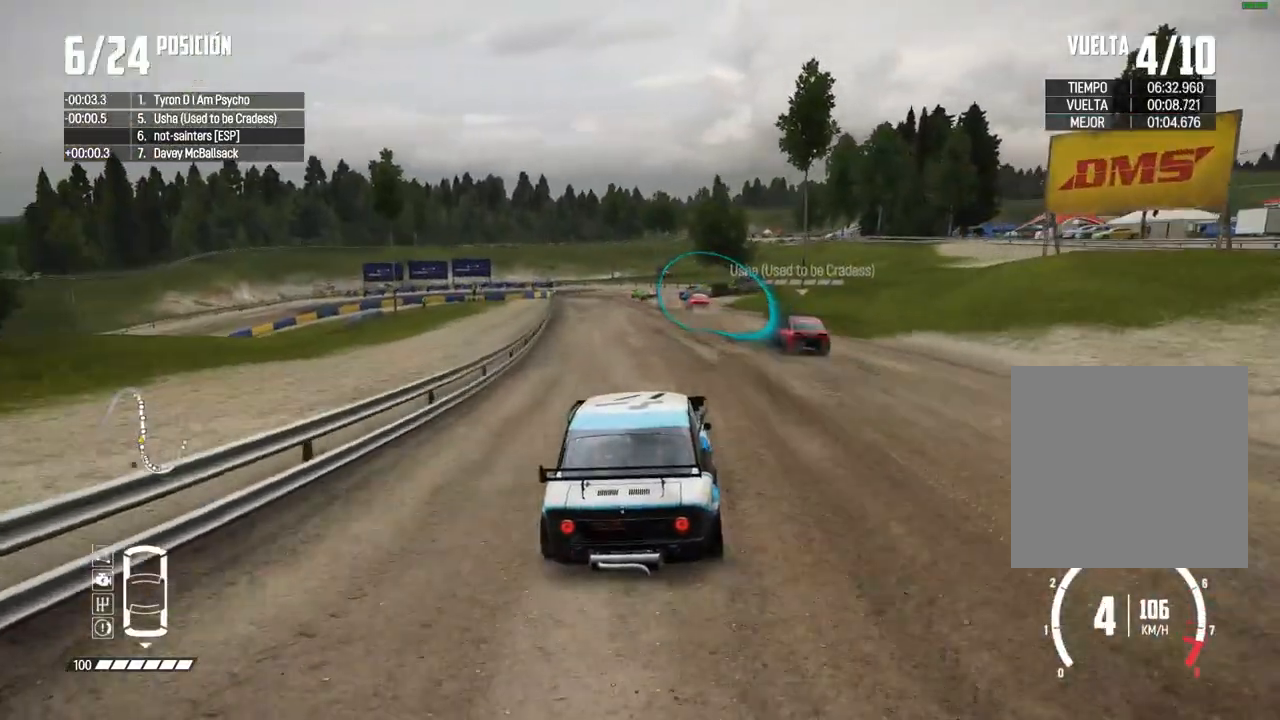
{"buttons": ["R2"], "left_stick": "center", "right_stick": "center", "events": [[50, "right_stick", "center"], [200, "left_stick", "right"], [333, "left_stick", "center"]]}
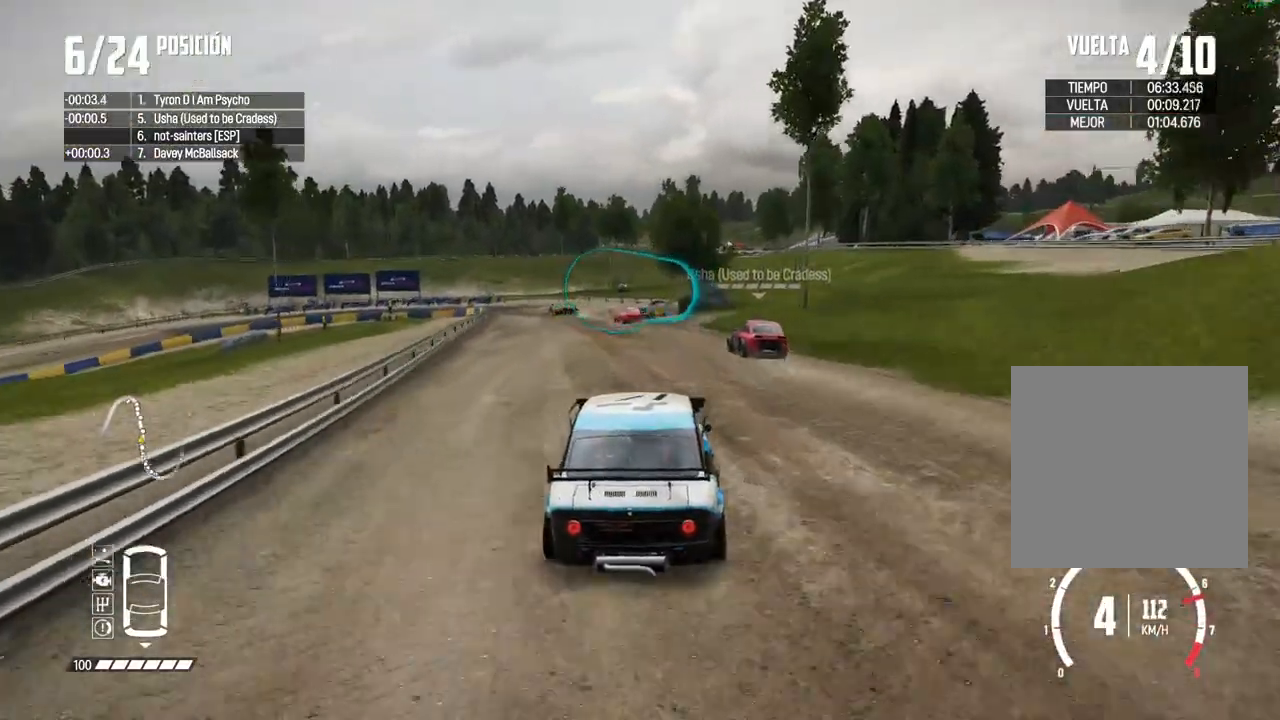
{"buttons": ["R2"], "left_stick": "left", "right_stick": "center", "events": [[400, "left_stick", "left"]]}
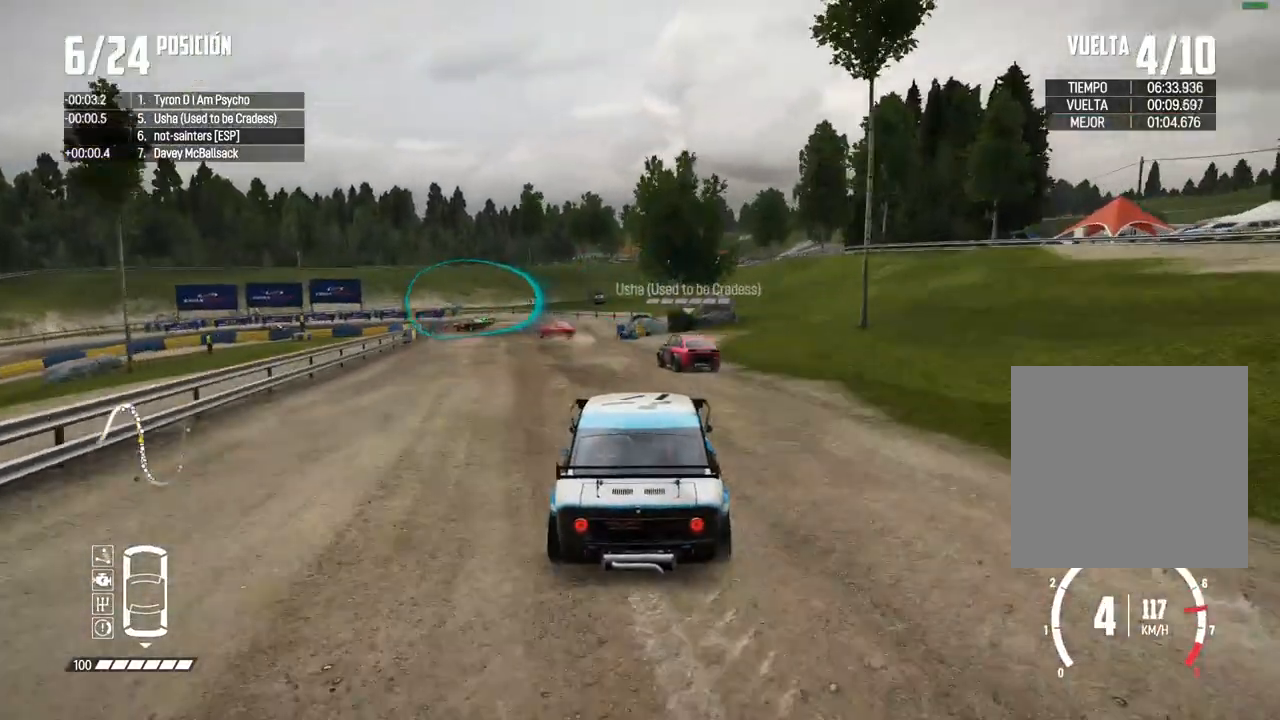
{"buttons": ["L2"], "left_stick": "left", "right_stick": "center", "events": [[100, "left_stick", "center"], [150, "left_stick", "left"], [350, "left_stick", "center"], [400, "R2", "up"], [400, "left_stick", "left"], [433, "L2", "down"]]}
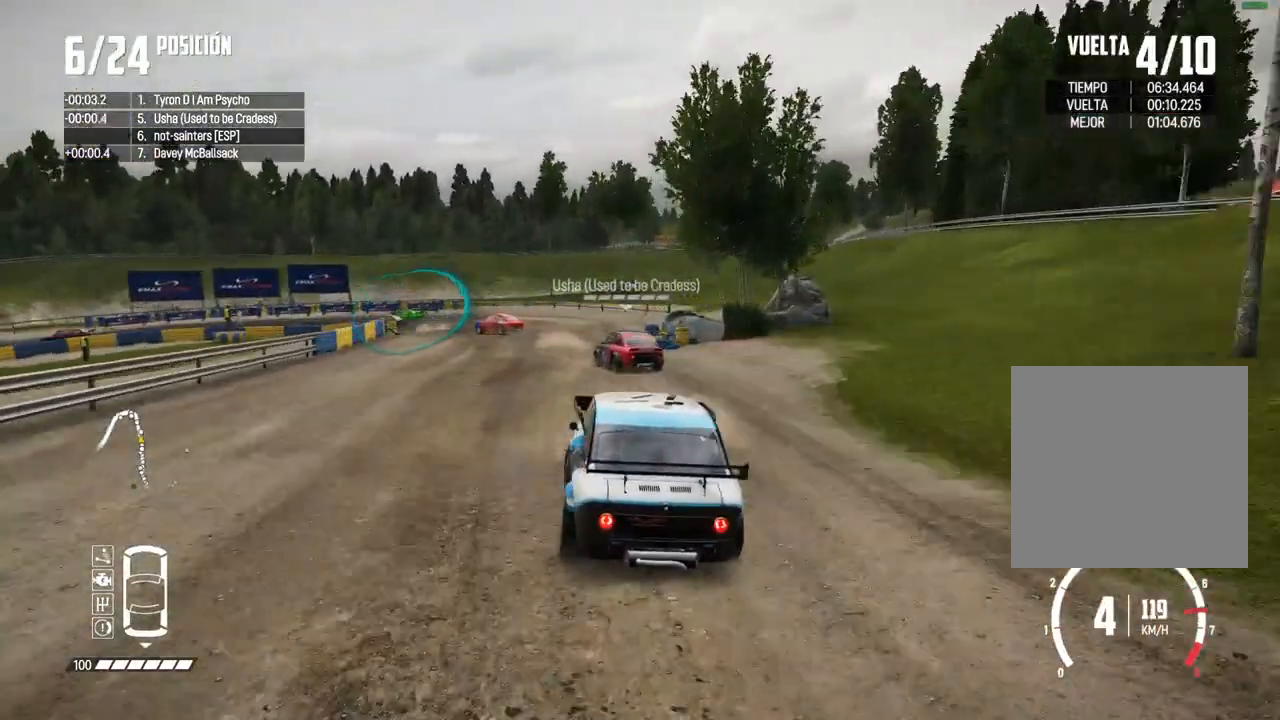
{"buttons": ["X", "L2"], "left_stick": "center", "right_stick": "up", "events": [[33, "right_stick", "up"], [67, "X", "down"], [133, "left_stick", "center"], [217, "X", "up"], [250, "right_stick", "center"], [383, "X", "down"], [400, "right_stick", "up"]]}